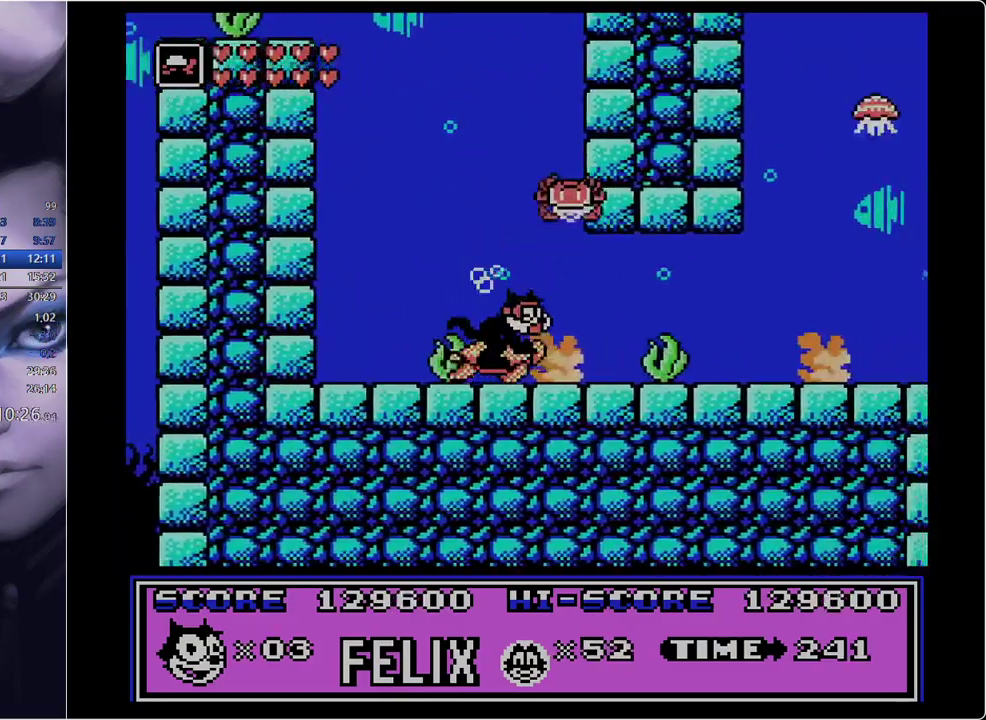
Gameplay with a controller; each line is a JSON object with the inputs held at the frame after it. "events" lists button and stick changes between this image and that frame as [ms after this image, input, new state], when the widget could be followed in between. Not read: L3 R3.
{"buttons": ["DPAD_RIGHT"], "events": []}
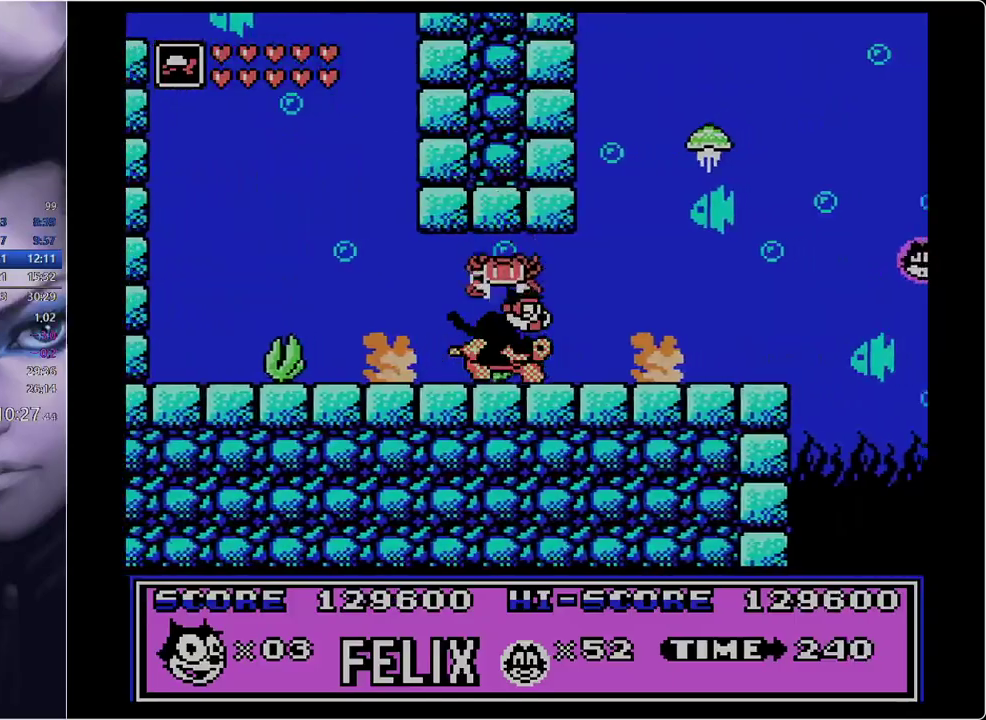
{"buttons": ["DPAD_RIGHT"], "events": []}
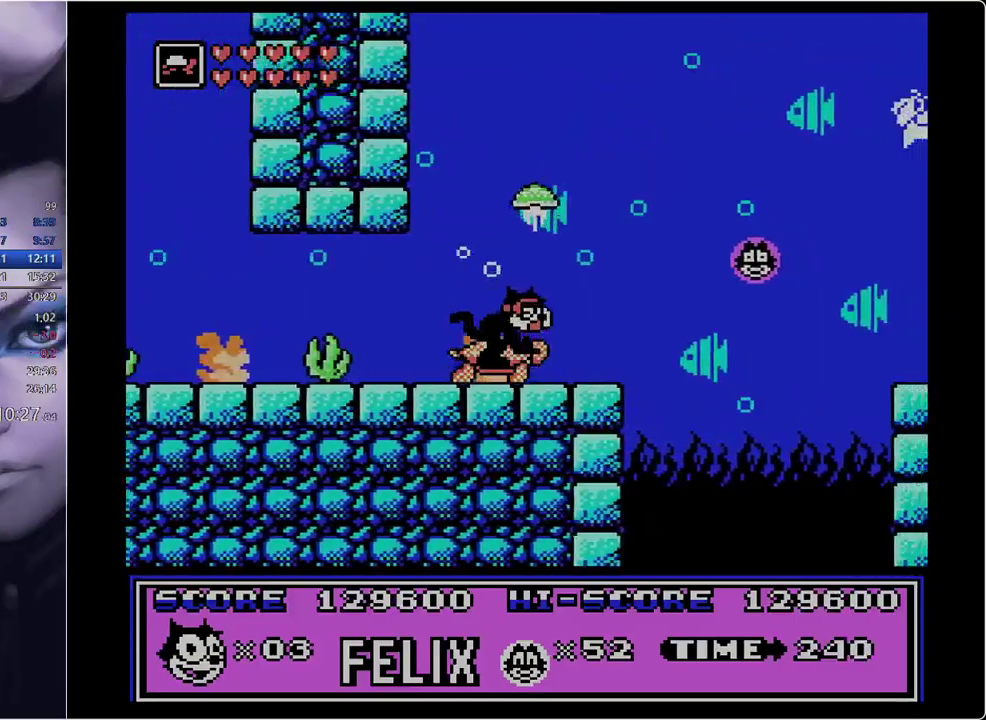
{"buttons": ["DPAD_RIGHT"], "events": [[317, "B", "down"], [401, "B", "up"]]}
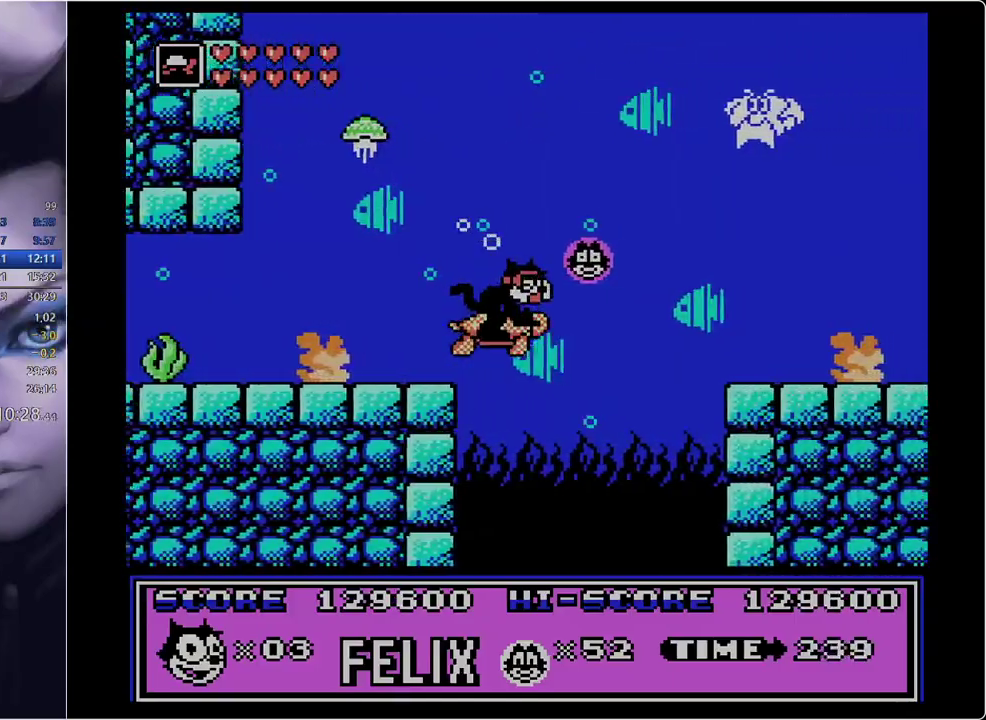
{"buttons": ["DPAD_RIGHT"], "events": [[133, "B", "down"], [233, "B", "up"]]}
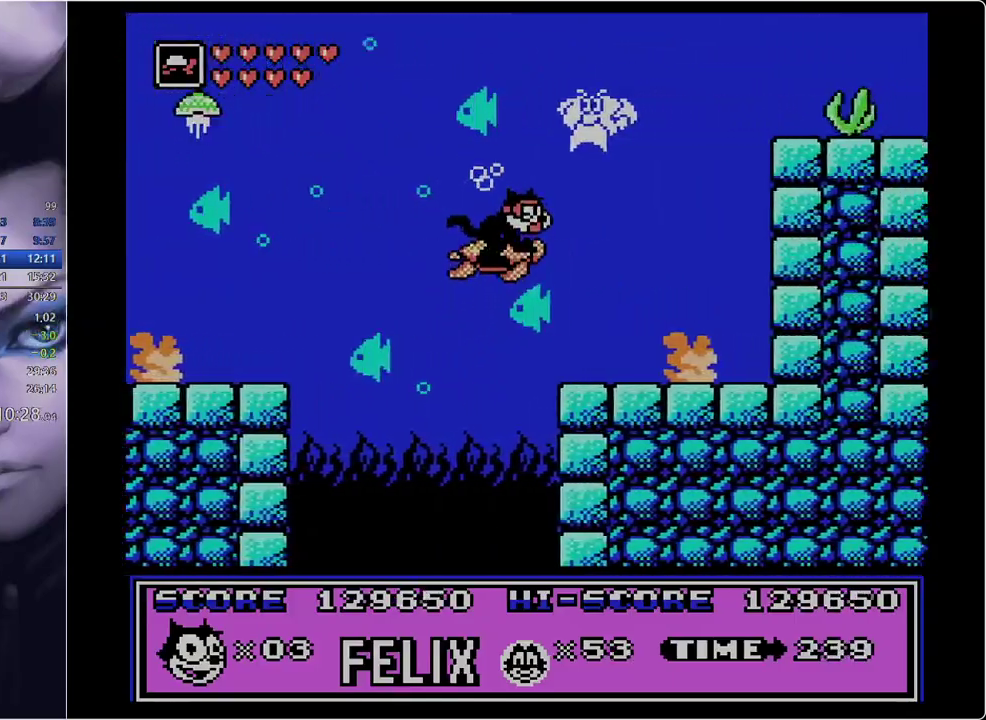
{"buttons": ["B", "DPAD_RIGHT"], "events": [[17, "B", "down"], [100, "B", "up"], [150, "B", "down"], [250, "B", "up"], [484, "B", "down"]]}
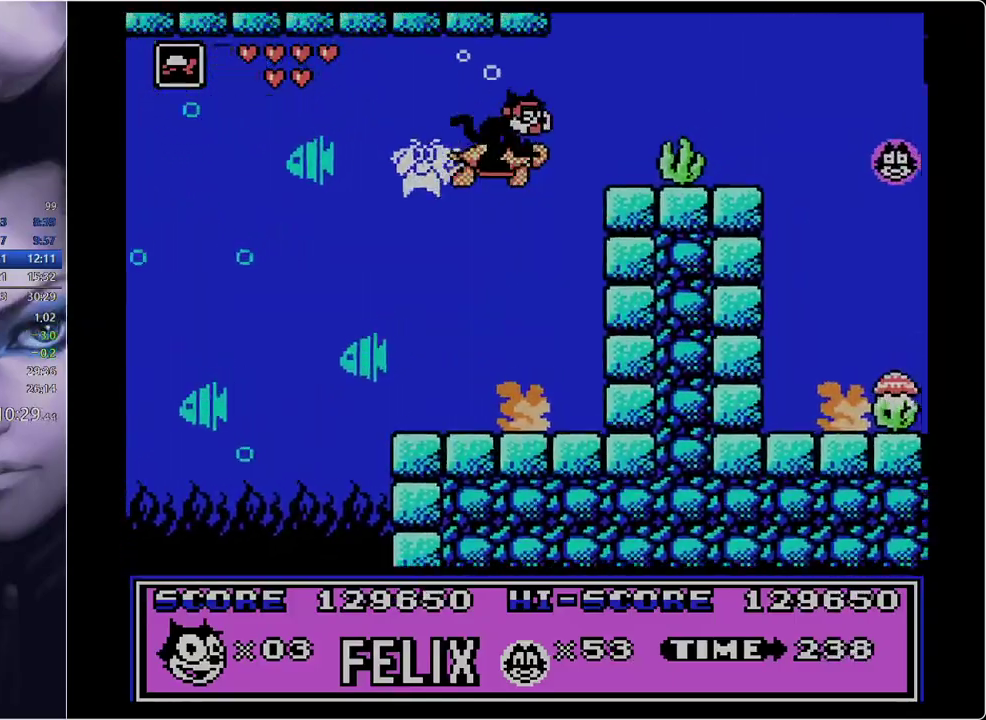
{"buttons": ["DPAD_RIGHT"], "events": [[33, "B", "up"]]}
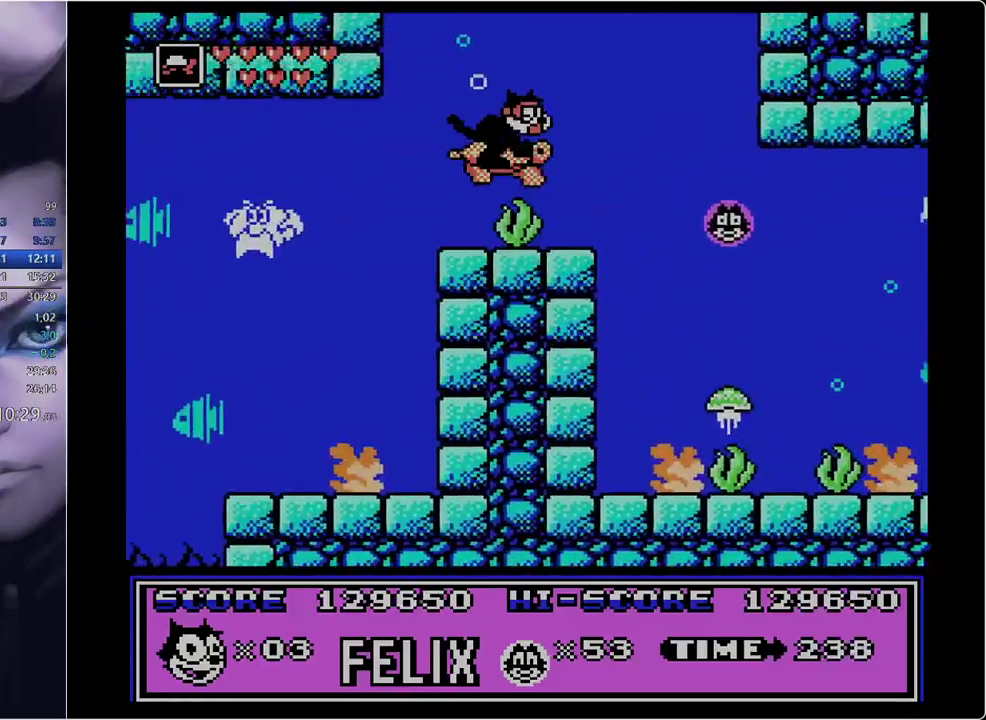
{"buttons": ["DPAD_RIGHT"], "events": []}
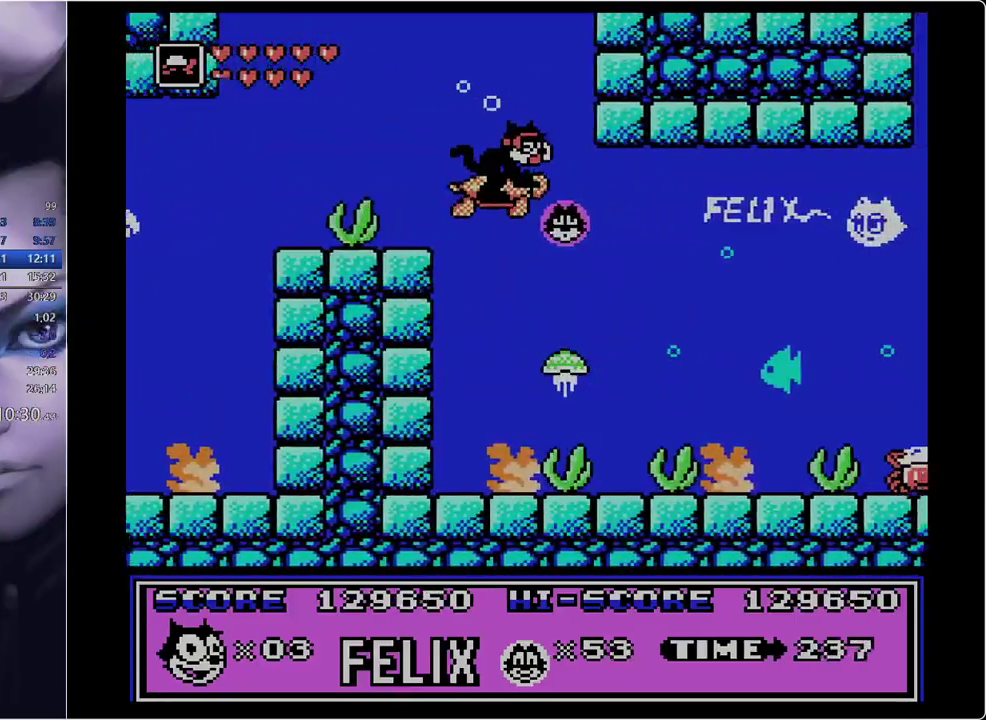
{"buttons": ["DPAD_RIGHT"], "events": []}
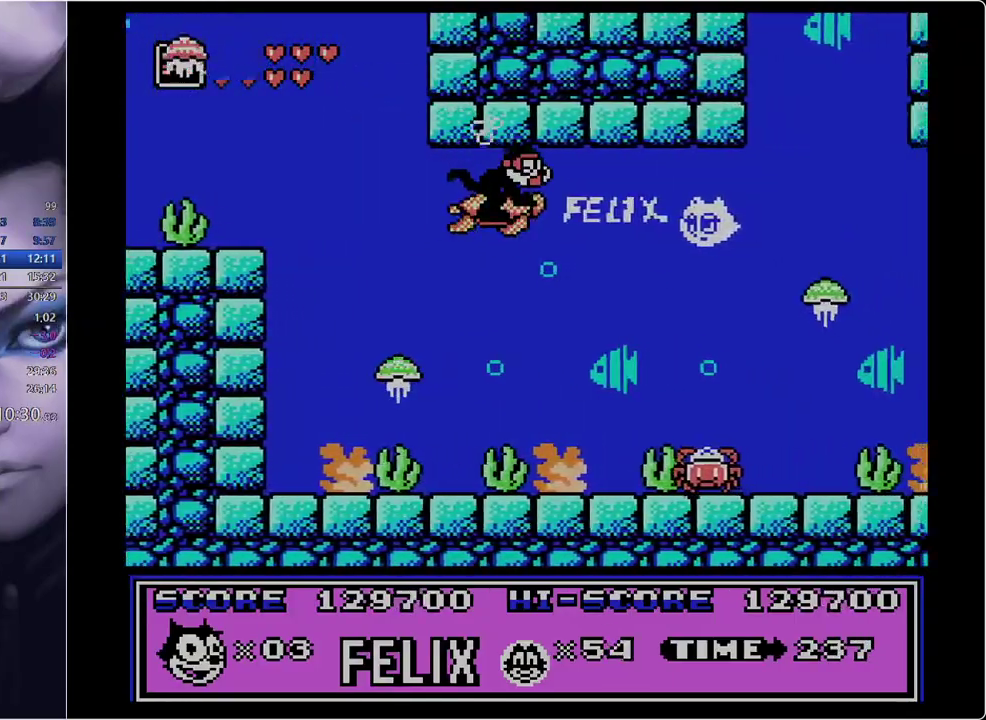
{"buttons": ["A", "DPAD_RIGHT"], "events": [[401, "A", "down"]]}
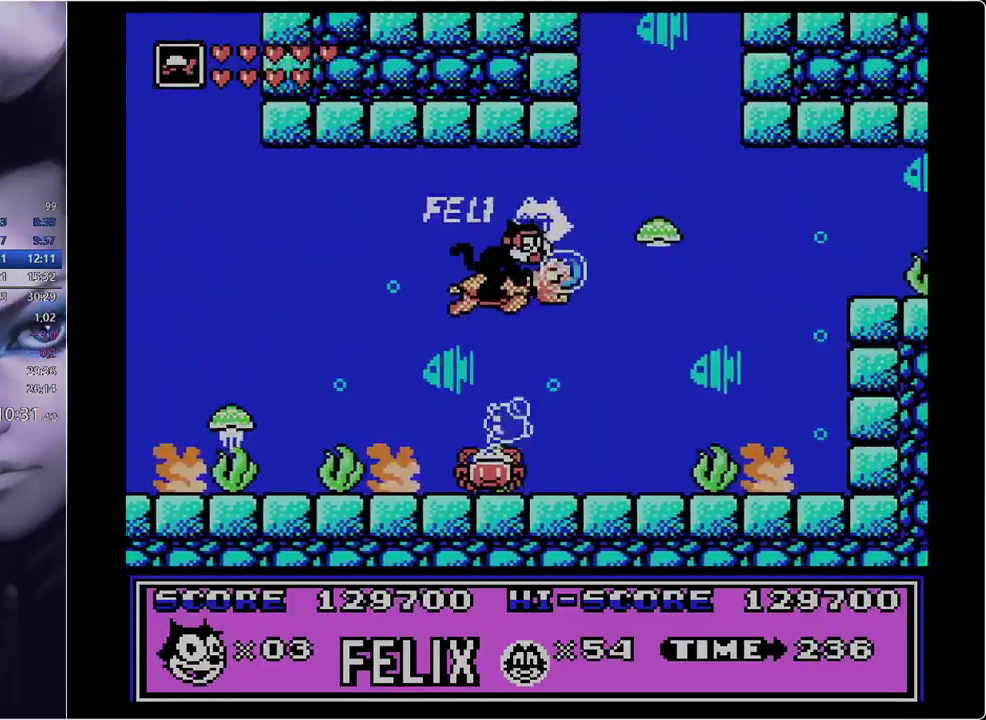
{"buttons": ["DPAD_RIGHT"], "events": [[50, "A", "up"], [183, "B", "down"], [283, "B", "up"]]}
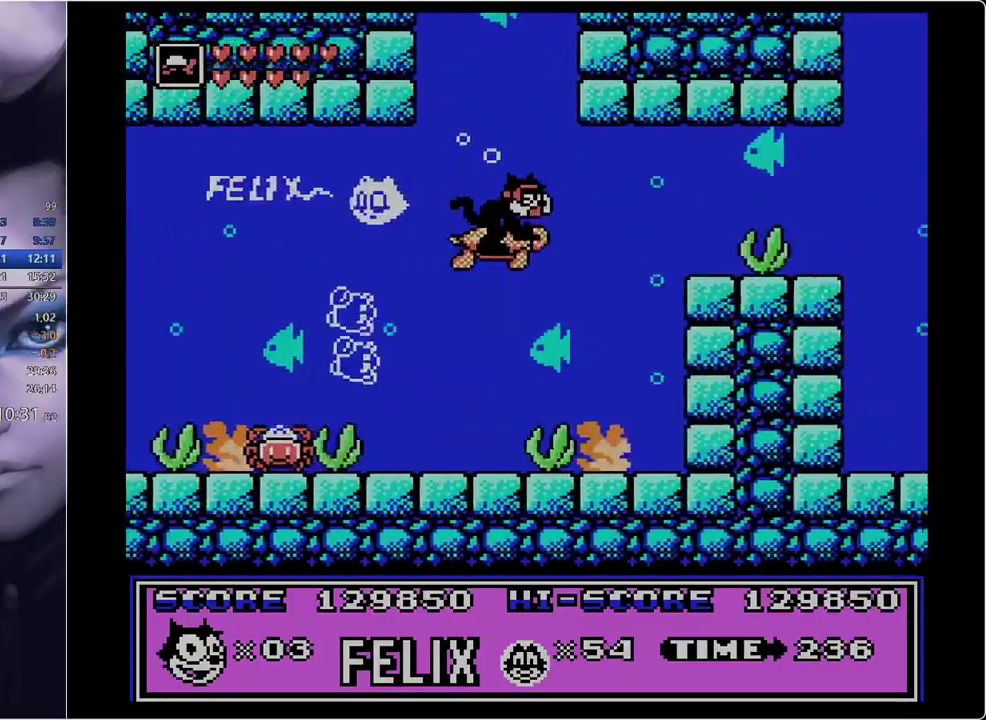
{"buttons": ["DPAD_RIGHT"], "events": [[100, "B", "down"], [200, "B", "up"]]}
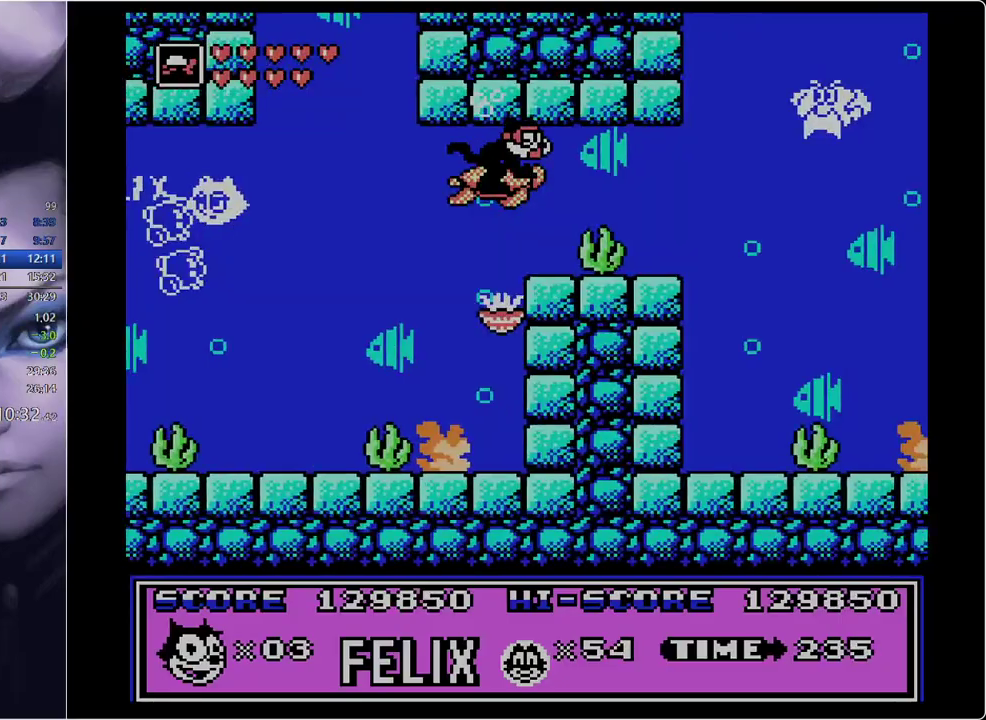
{"buttons": ["DPAD_RIGHT"], "events": []}
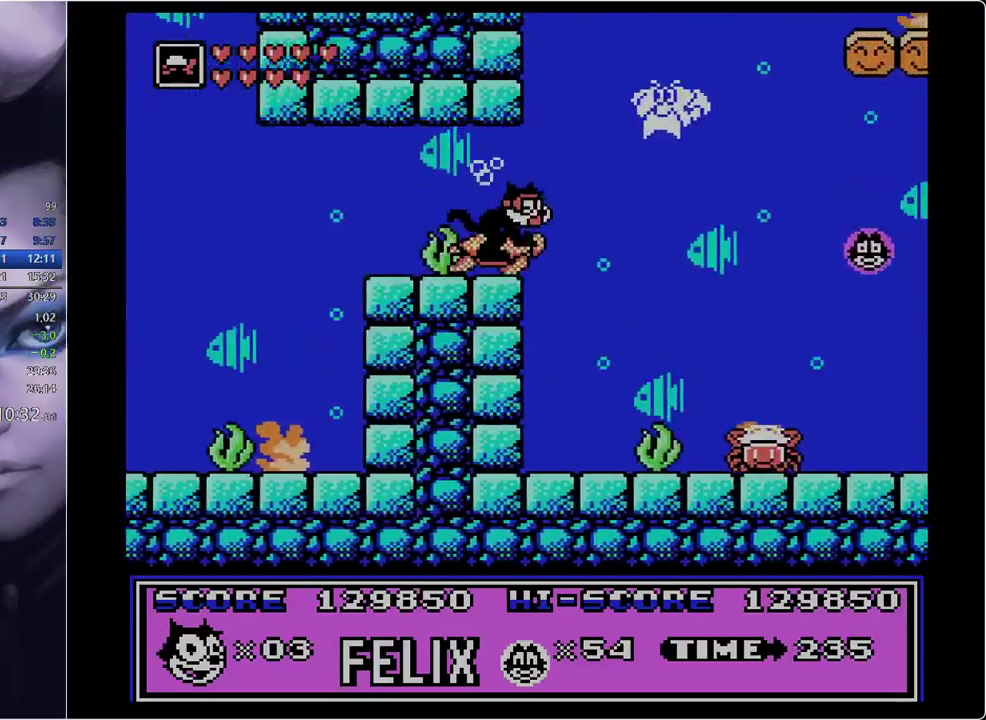
{"buttons": ["DPAD_RIGHT"], "events": [[100, "B", "down"], [200, "B", "up"]]}
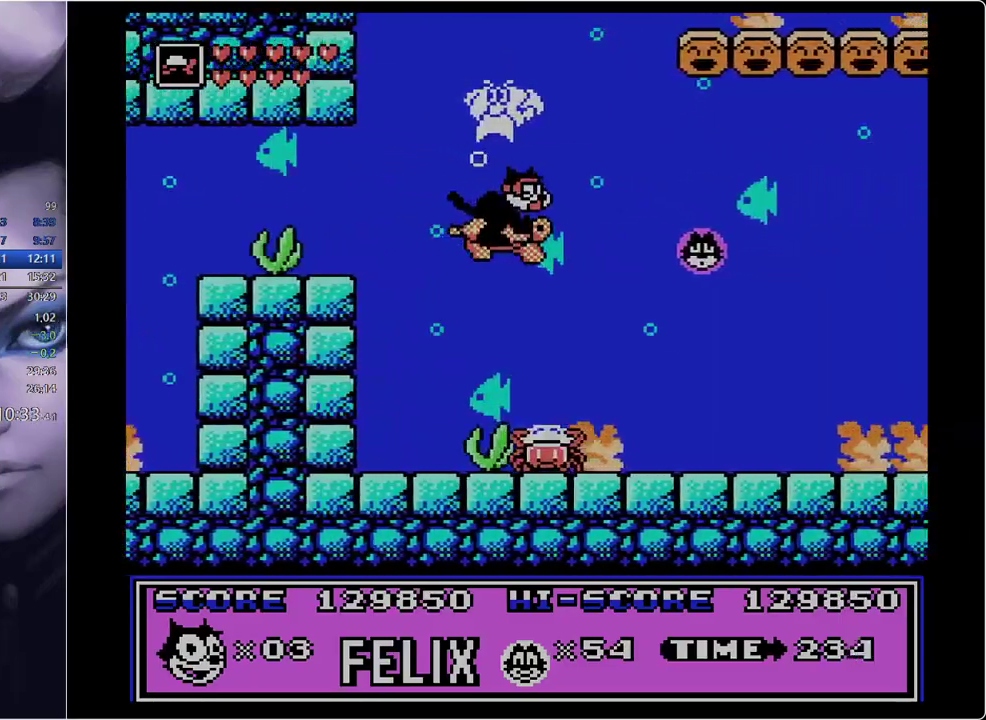
{"buttons": ["DPAD_RIGHT"], "events": []}
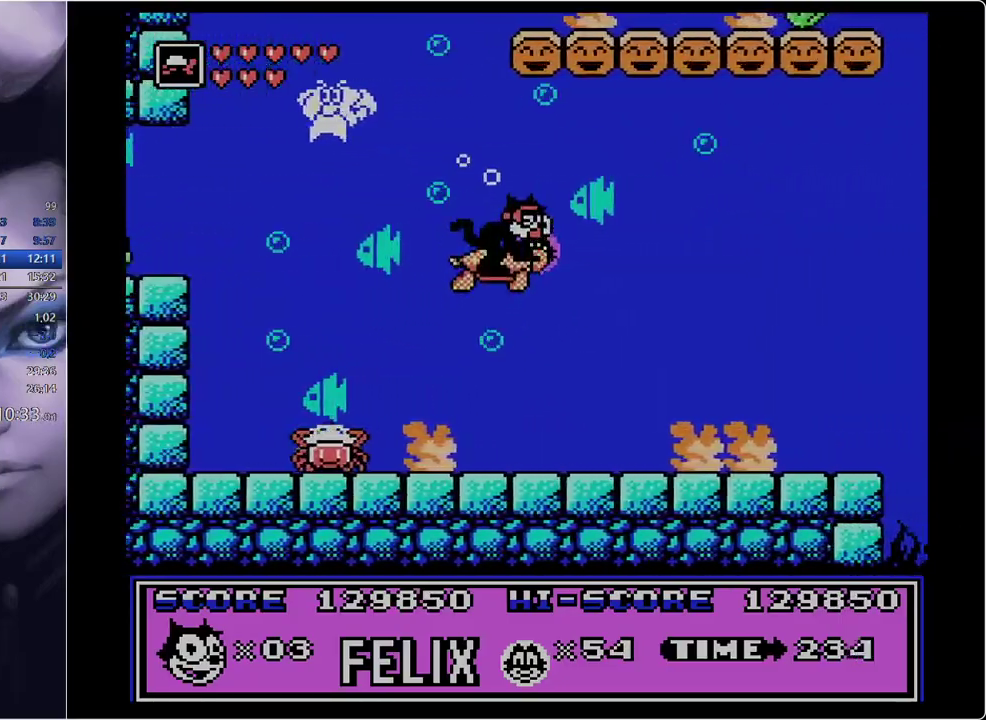
{"buttons": ["DPAD_RIGHT"], "events": []}
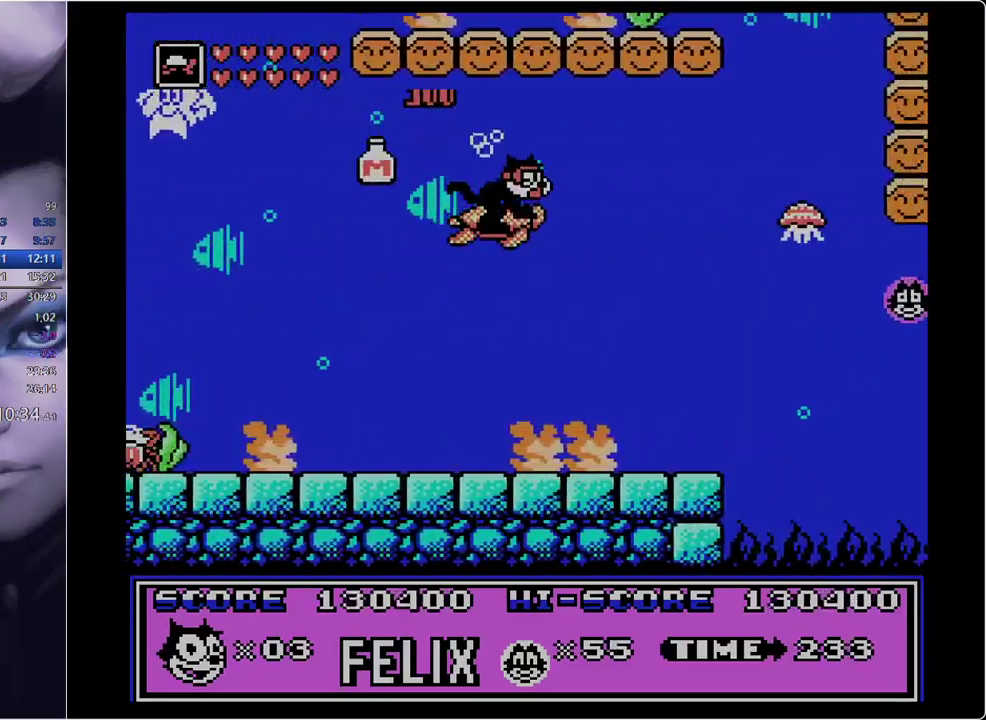
{"buttons": ["DPAD_RIGHT"], "events": [[250, "A", "down"], [400, "A", "up"]]}
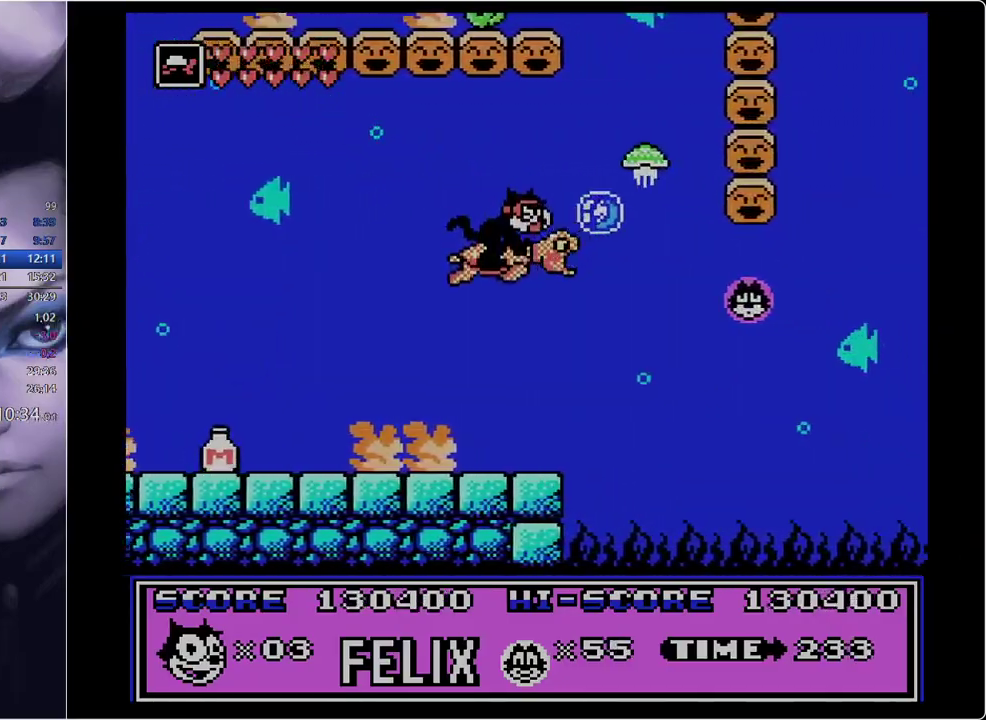
{"buttons": ["DPAD_RIGHT"], "events": []}
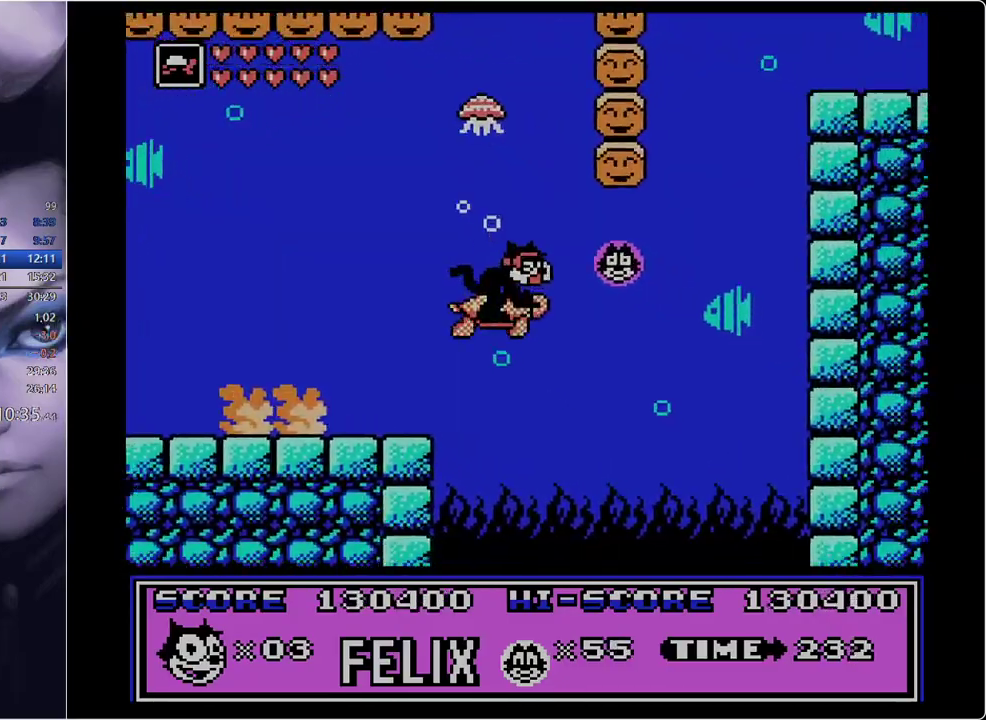
{"buttons": ["DPAD_RIGHT"], "events": [[134, "B", "down"], [234, "B", "up"], [334, "B", "down"], [417, "B", "up"]]}
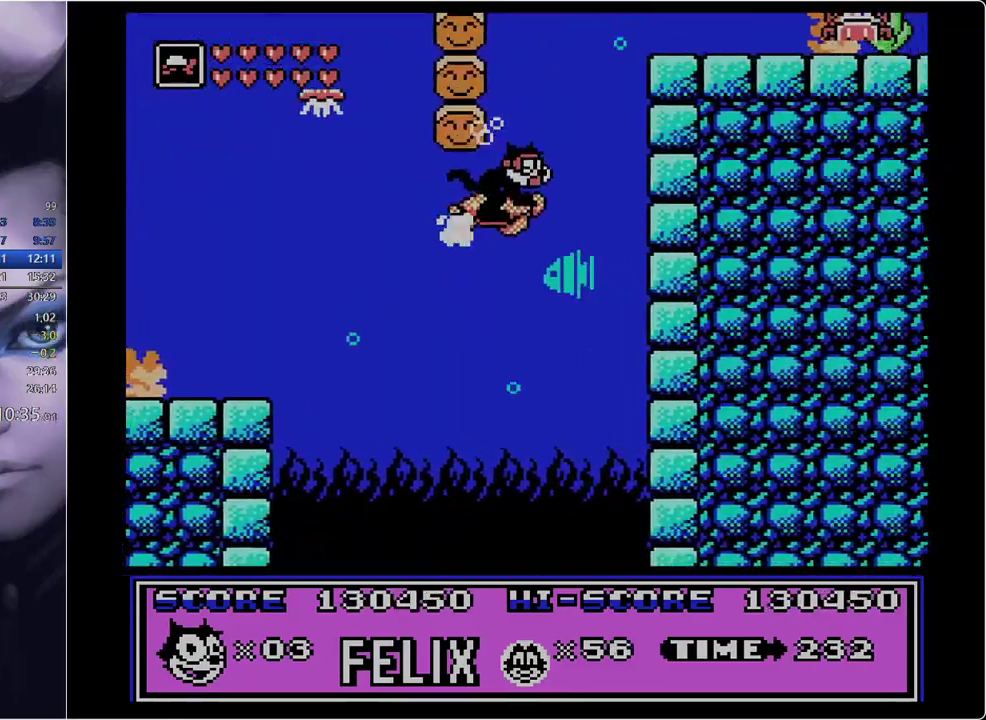
{"buttons": ["B"], "events": [[16, "B", "down"], [100, "B", "up"], [150, "B", "down"], [250, "B", "up"], [300, "B", "down"], [300, "DPAD_RIGHT", "up"], [383, "B", "up"], [483, "B", "down"]]}
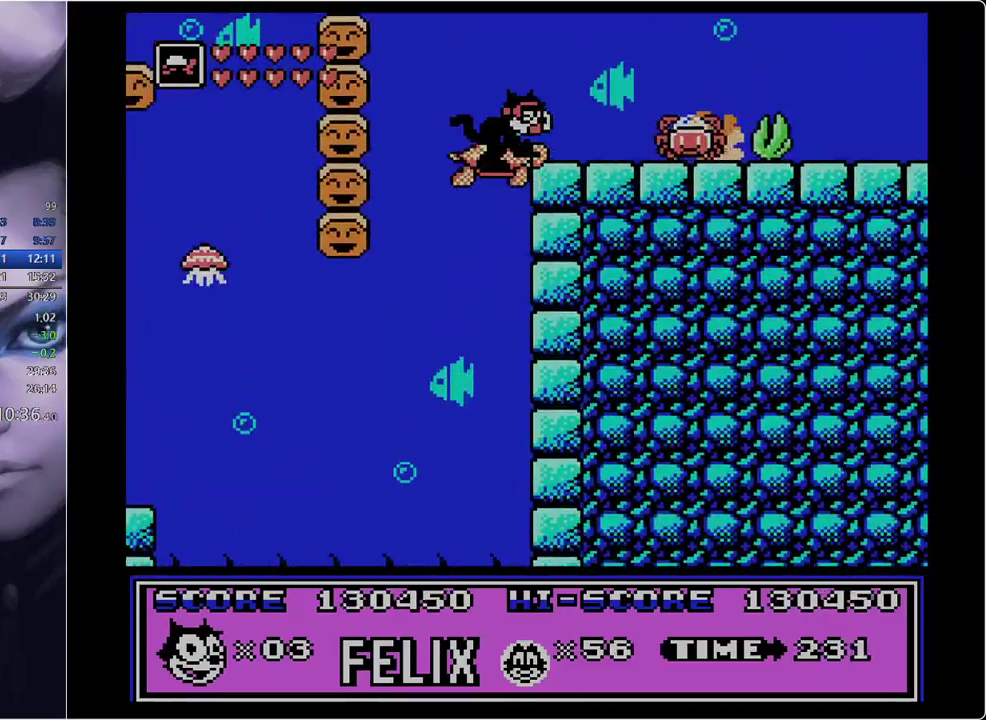
{"buttons": ["DPAD_RIGHT"], "events": [[67, "A", "down"], [117, "B", "up"], [117, "DPAD_RIGHT", "down"], [217, "A", "up"]]}
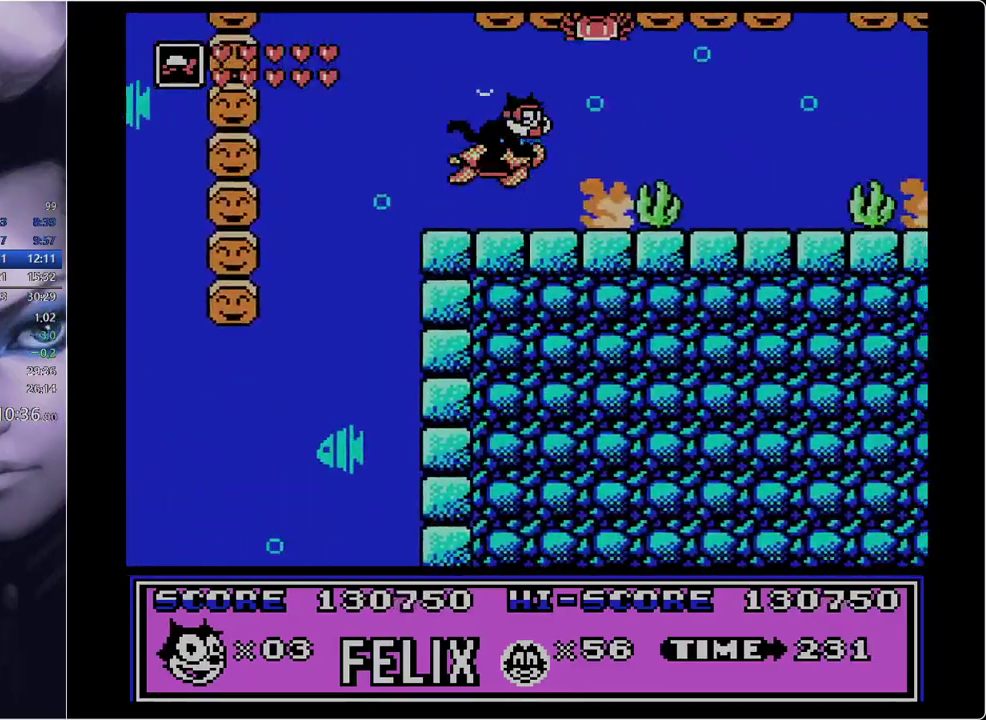
{"buttons": ["DPAD_RIGHT"], "events": []}
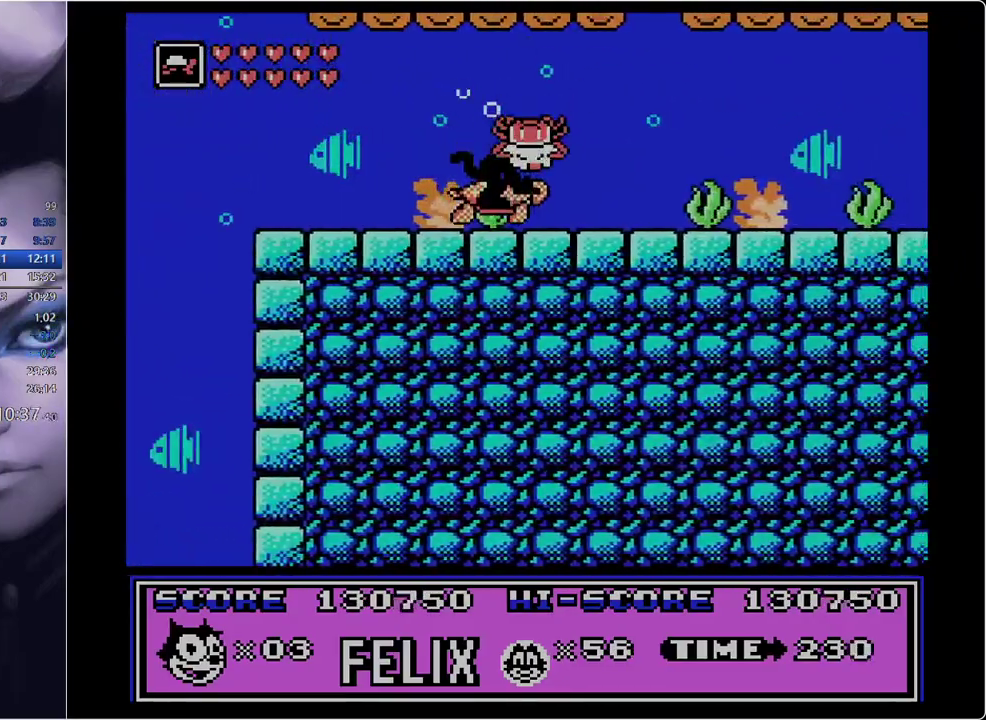
{"buttons": ["DPAD_RIGHT"], "events": []}
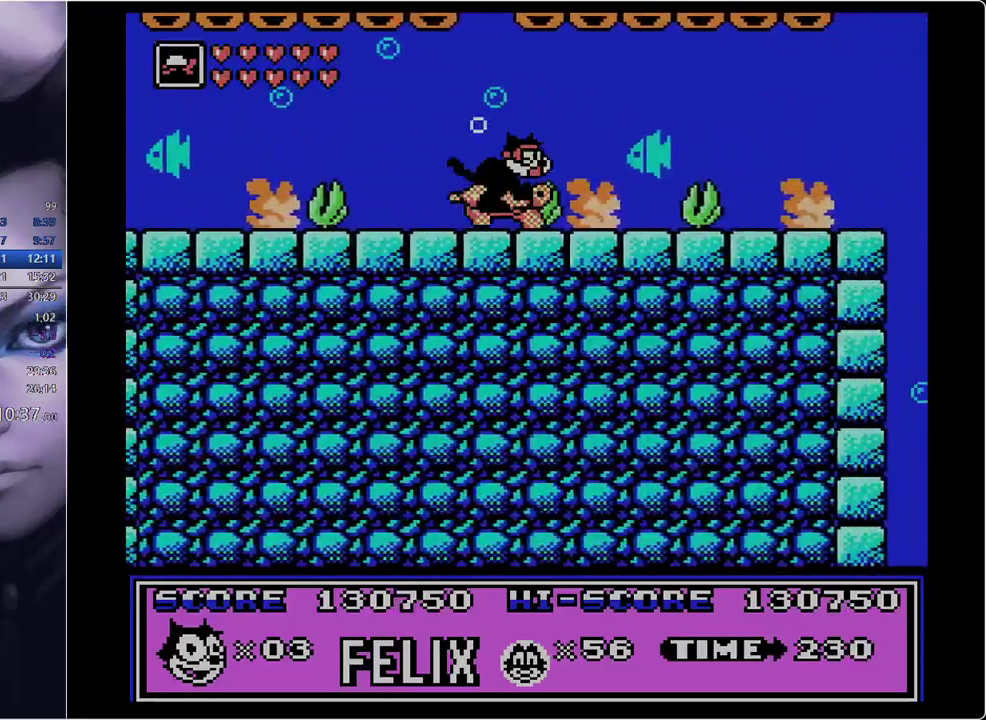
{"buttons": ["DPAD_RIGHT"], "events": []}